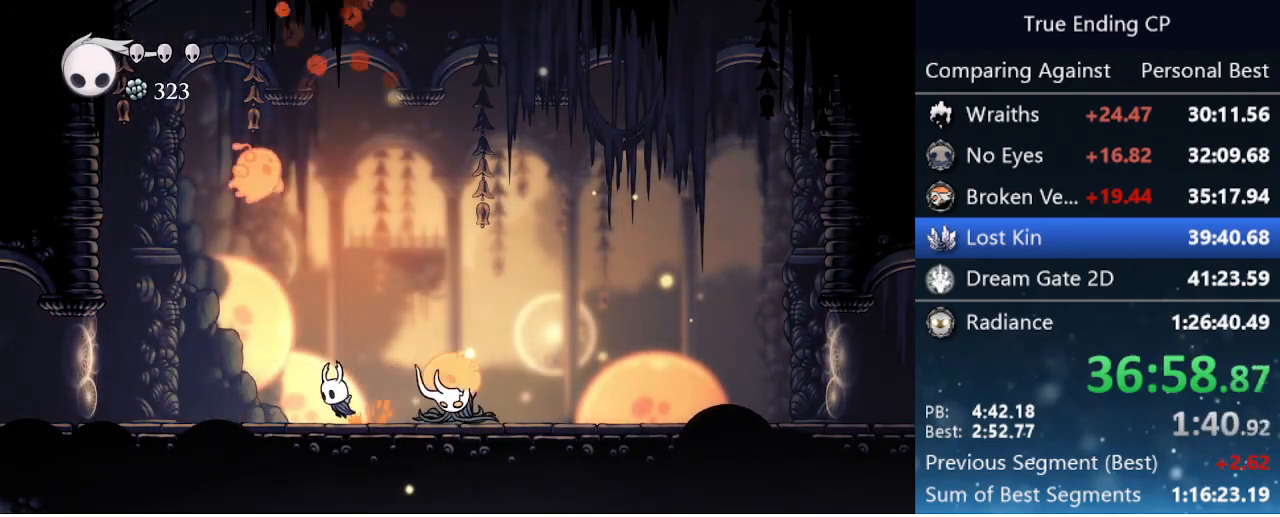
Gameplay with keyboard; each line is a JSON object with the keys held at the frame after it. "events" lists presses ("down") and releases ("up") of "cast", "cdash", "dash", "dnail", "down", "focus", "jump", "left", "menu", "nail", "pause", "right" and "up" between this image and that frame as [ms after this image, input, new state], when the widget could be followed in between. No other keys are recorded. Mouse input is not recorded. Key names are as the overlay labels them; some are game actions (e.g. jump) rather than physical keys.
{"keys": ["right"], "events": [[150, "jump", "down"], [200, "up", "down"], [233, "left", "up"], [233, "nail", "down"], [233, "right", "down"], [383, "jump", "up"], [383, "nail", "up"], [433, "up", "up"]]}
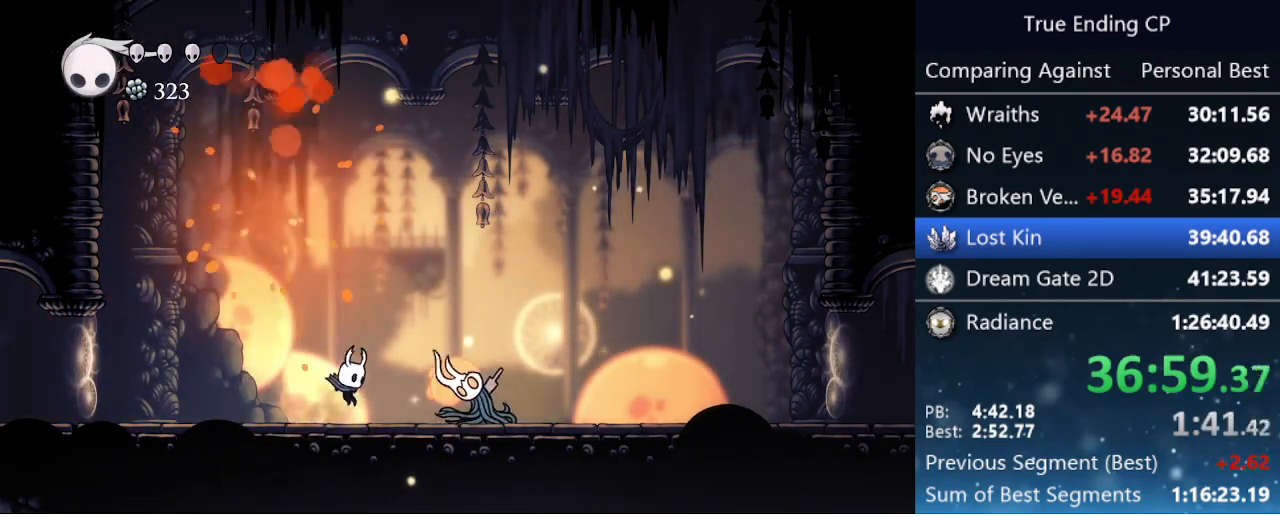
{"keys": ["jump"], "events": [[100, "nail", "down"], [200, "nail", "up"], [400, "right", "up"], [450, "jump", "down"]]}
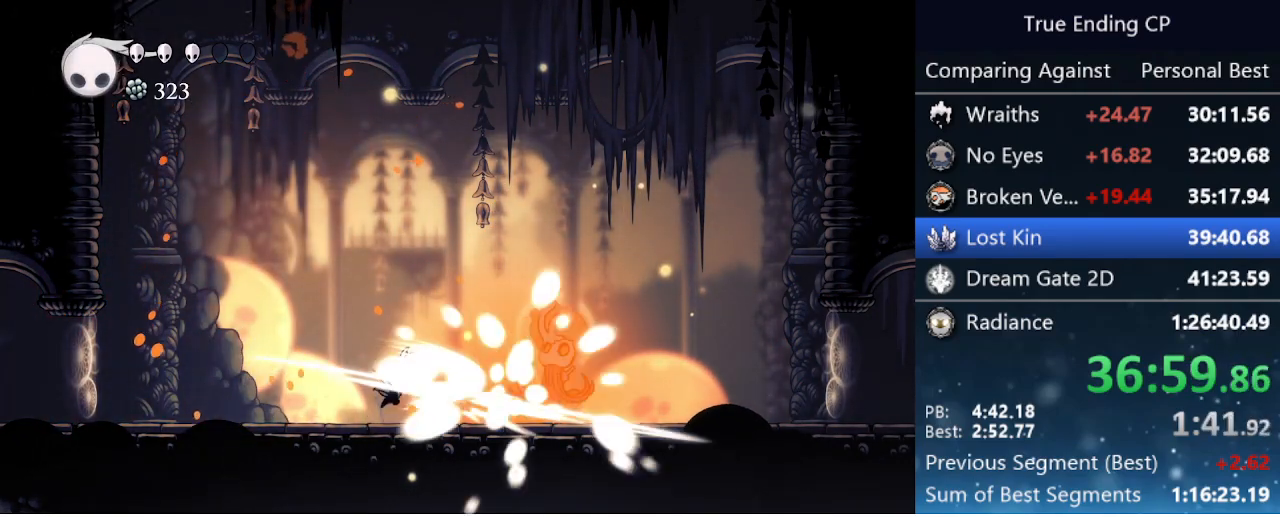
{"keys": ["right"], "events": [[133, "right", "down"], [166, "jump", "up"]]}
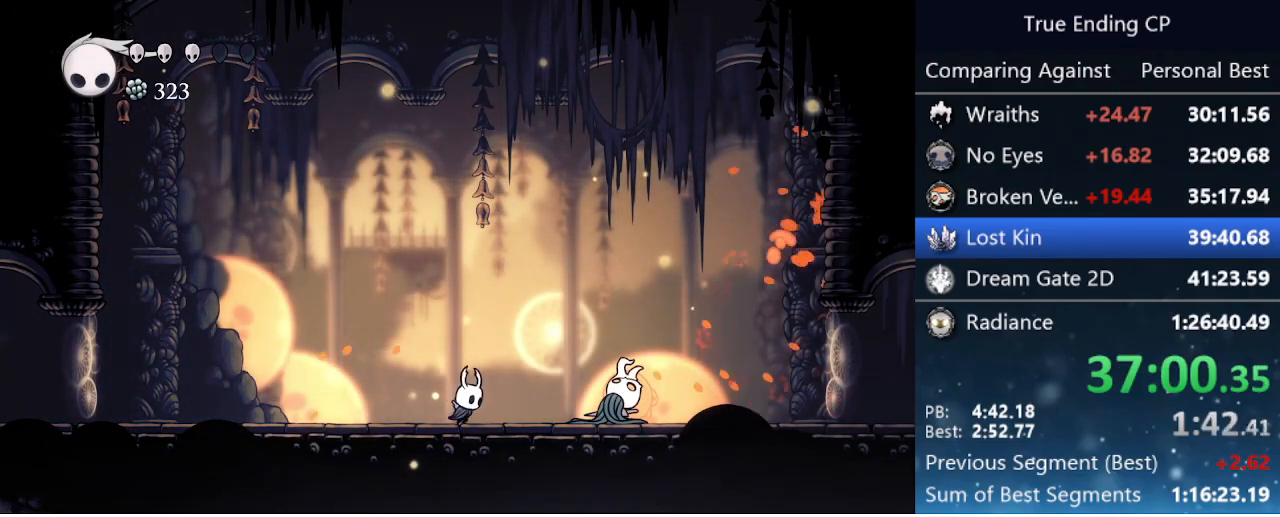
{"keys": ["right"], "events": [[283, "nail", "down"], [416, "nail", "up"]]}
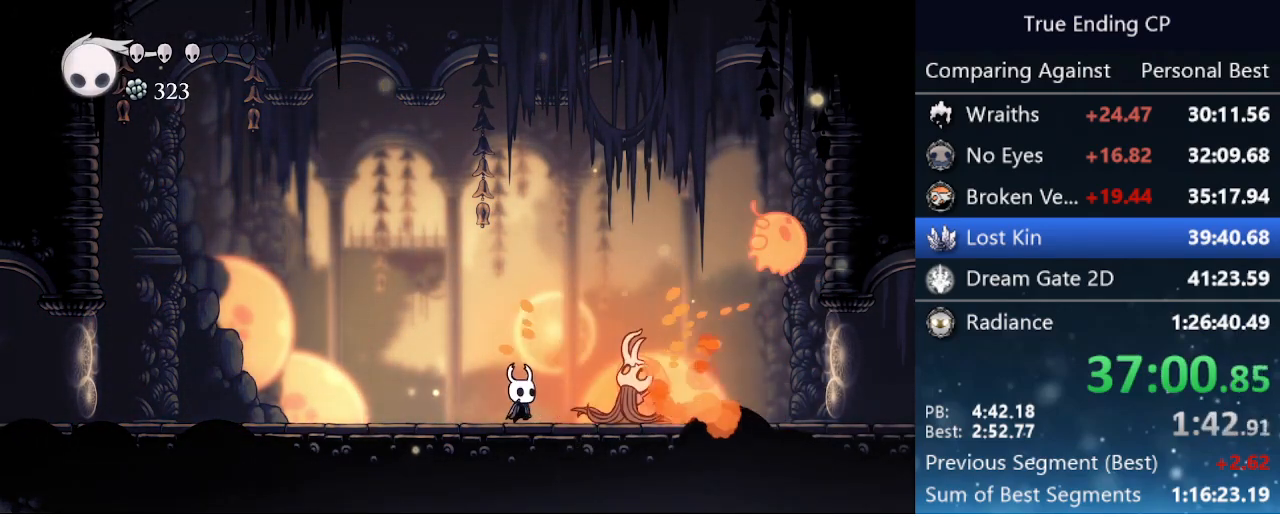
{"keys": ["nail"], "events": [[400, "nail", "down"], [400, "right", "up"]]}
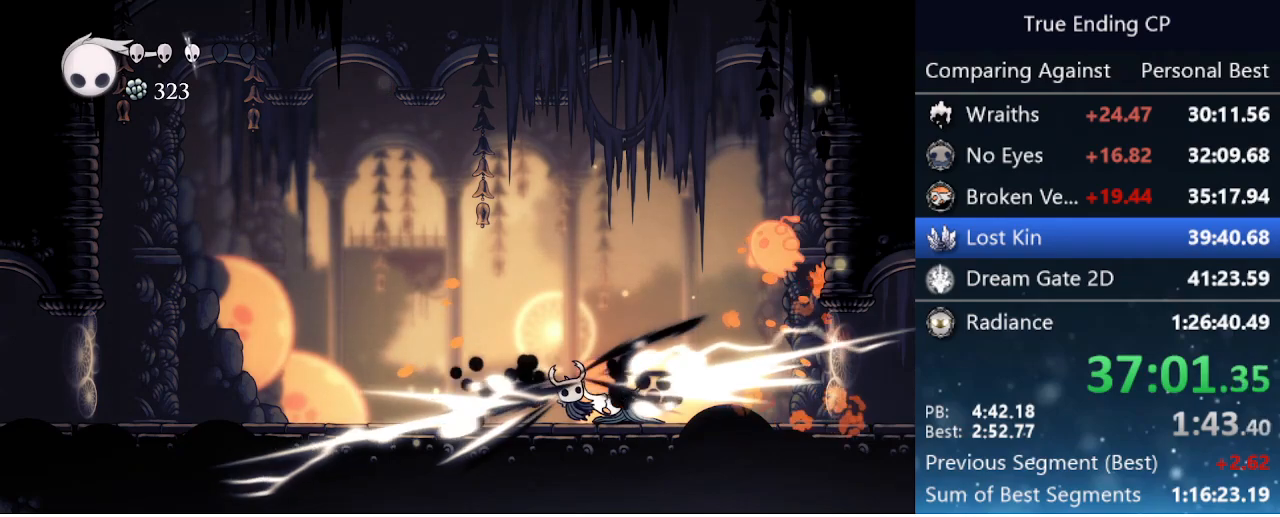
{"keys": ["right"], "events": [[33, "nail", "up"], [116, "right", "down"], [316, "nail", "down"], [450, "nail", "up"]]}
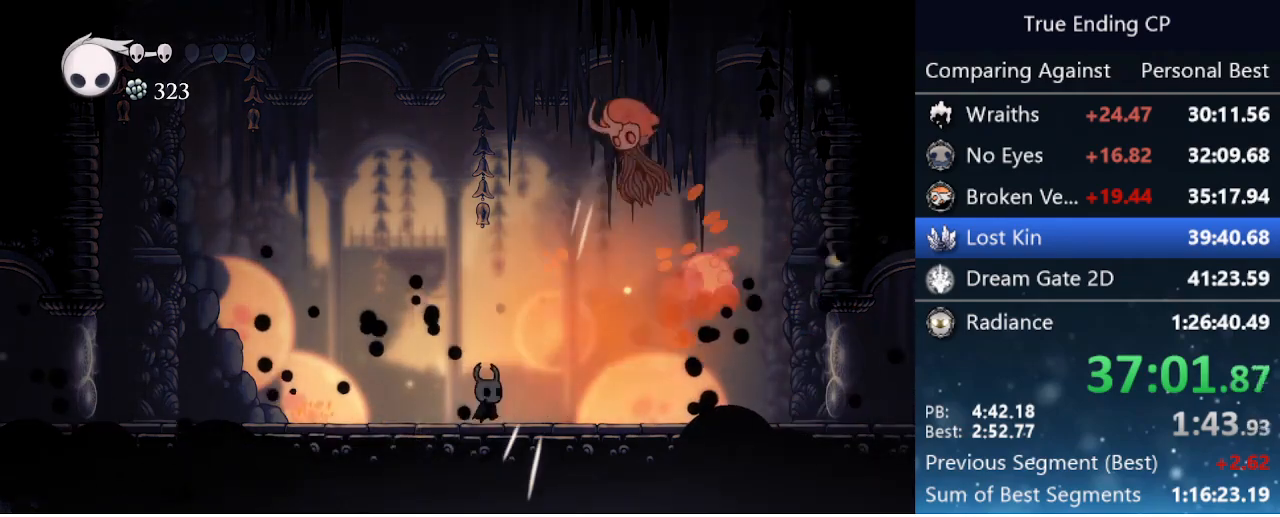
{"keys": ["up"], "events": [[183, "up", "down"], [283, "cast", "down"], [283, "right", "up"], [383, "cast", "up"]]}
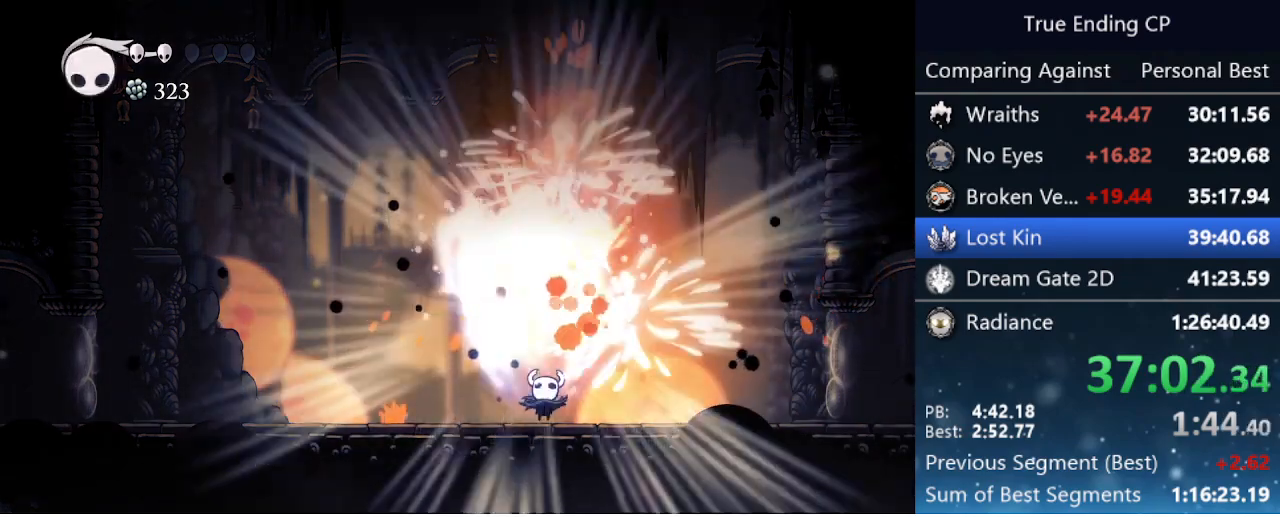
{"keys": ["right"], "events": [[16, "right", "down"], [166, "up", "up"]]}
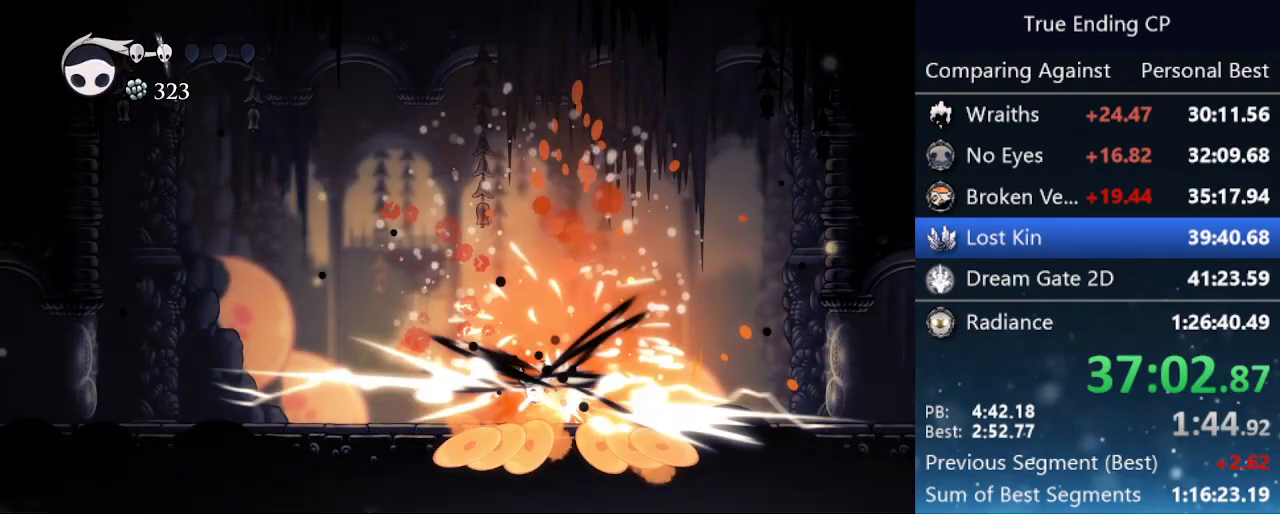
{"keys": ["right"], "events": [[183, "right", "up"], [316, "right", "down"]]}
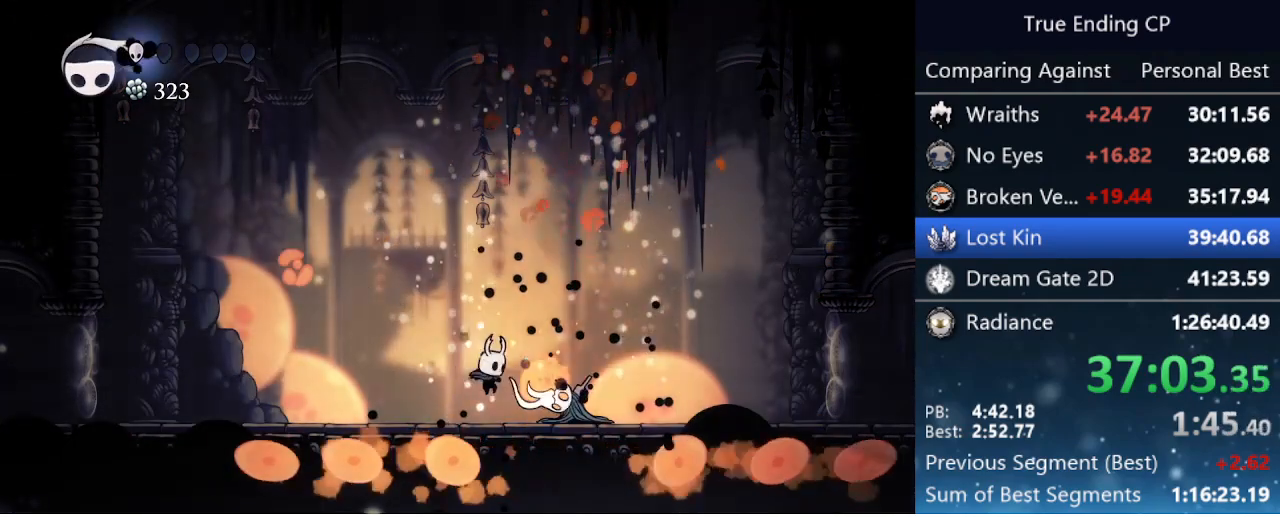
{"keys": ["right"], "events": [[50, "nail", "down"], [133, "right", "up"], [183, "nail", "up"], [333, "right", "down"]]}
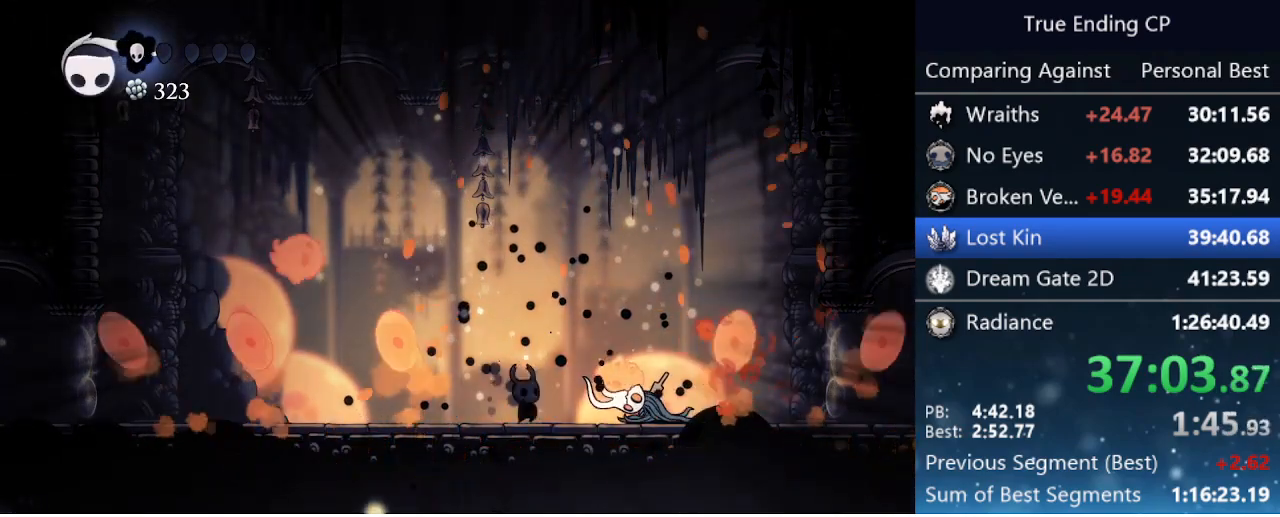
{"keys": ["left"], "events": [[16, "nail", "down"], [150, "left", "down"], [150, "nail", "up"], [150, "right", "up"]]}
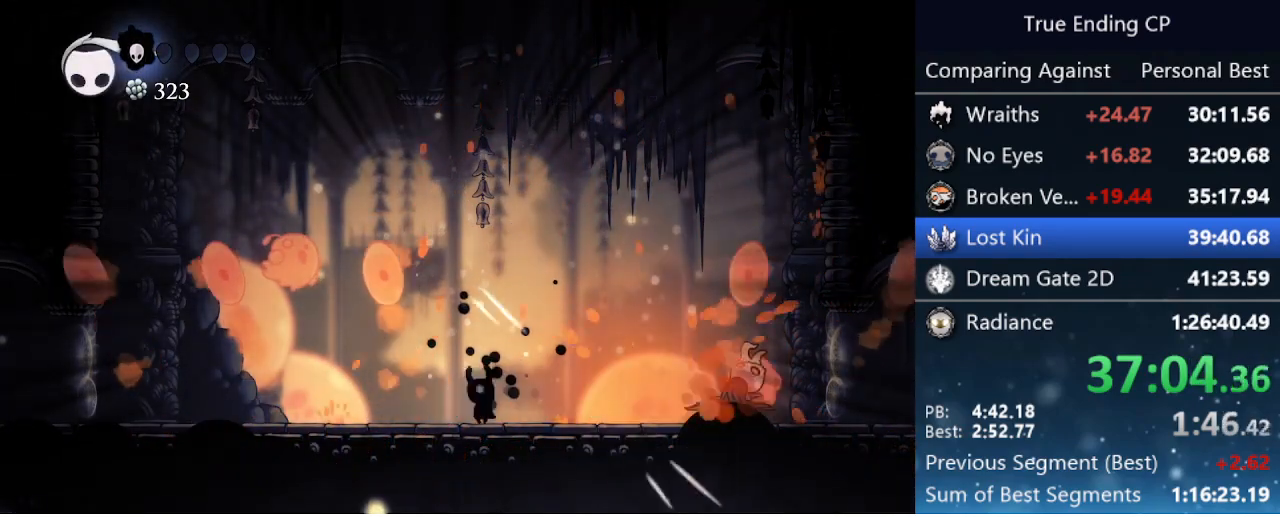
{"keys": ["left"], "events": [[266, "up", "down"], [350, "jump", "down"], [350, "nail", "down"], [450, "jump", "up"], [500, "nail", "up"], [500, "up", "up"]]}
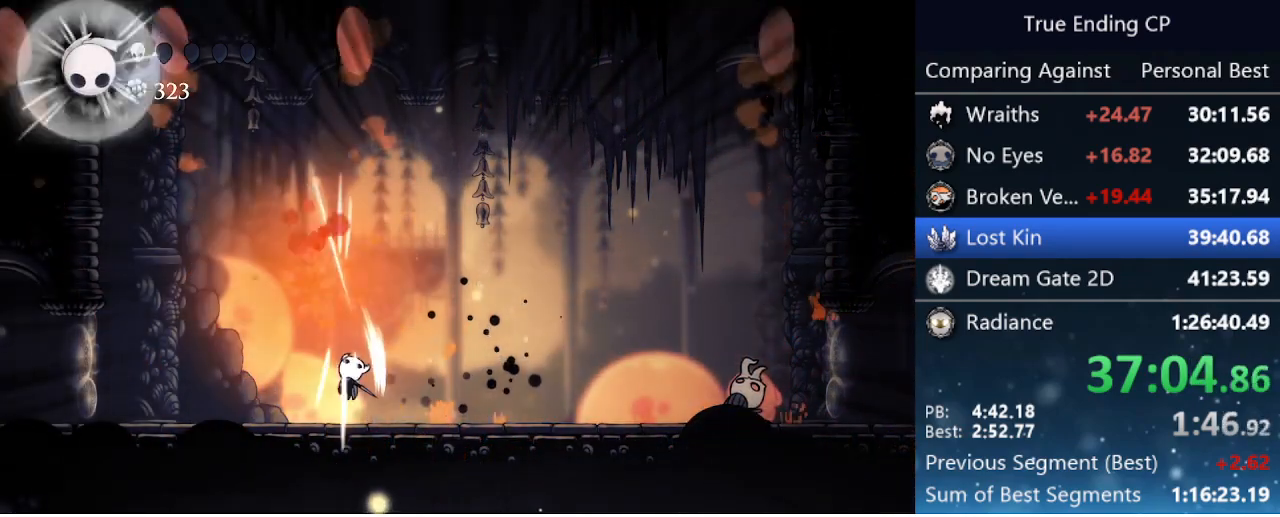
{"keys": ["focus"], "events": [[183, "focus", "down"], [233, "left", "up"]]}
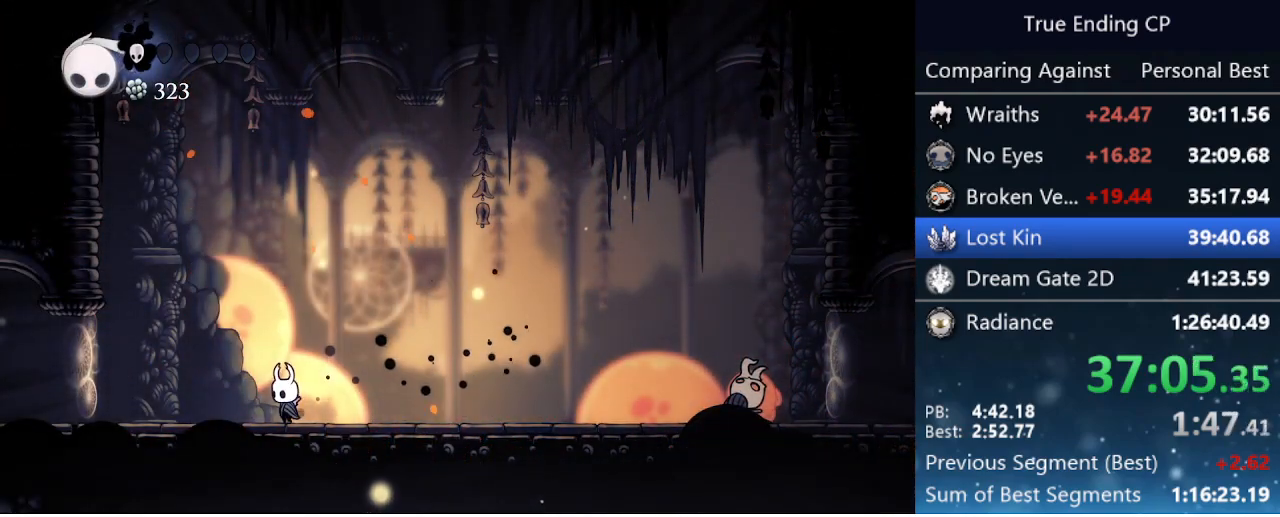
{"keys": ["focus"], "events": []}
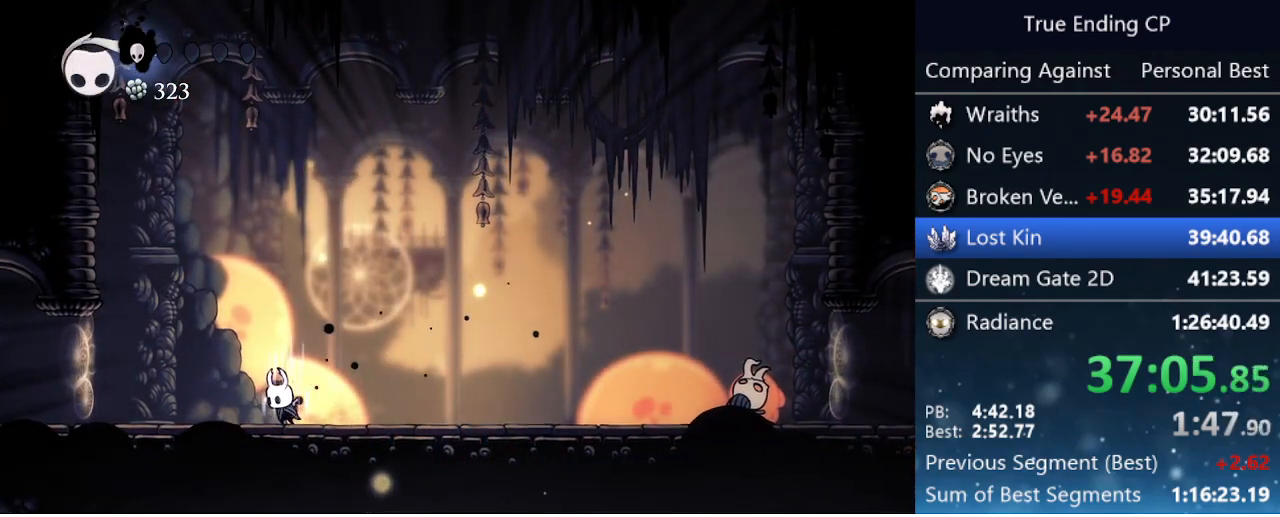
{"keys": ["focus"], "events": []}
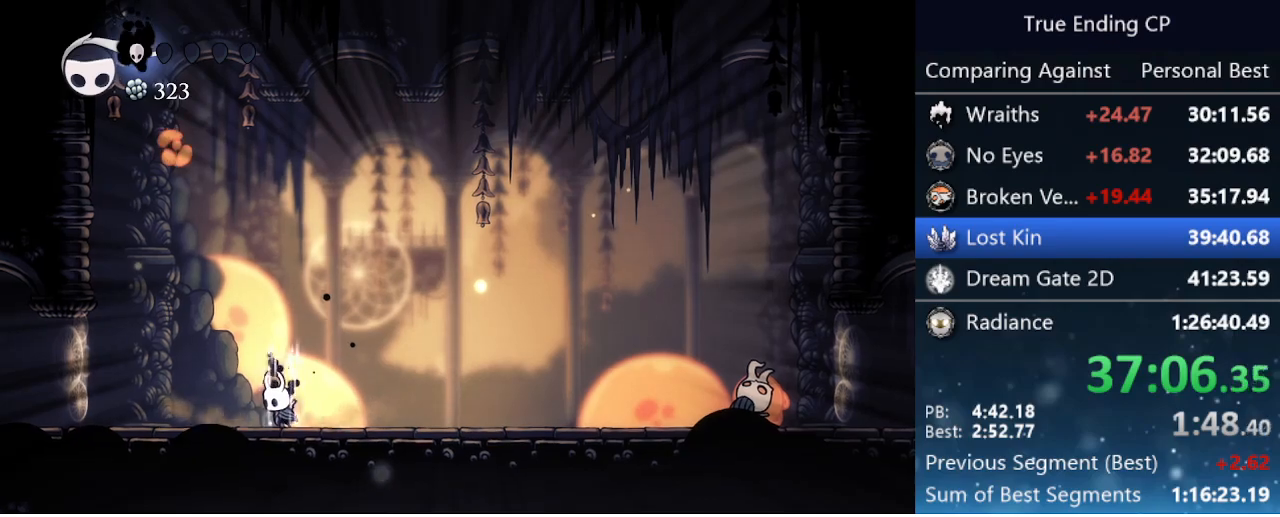
{"keys": ["focus"], "events": []}
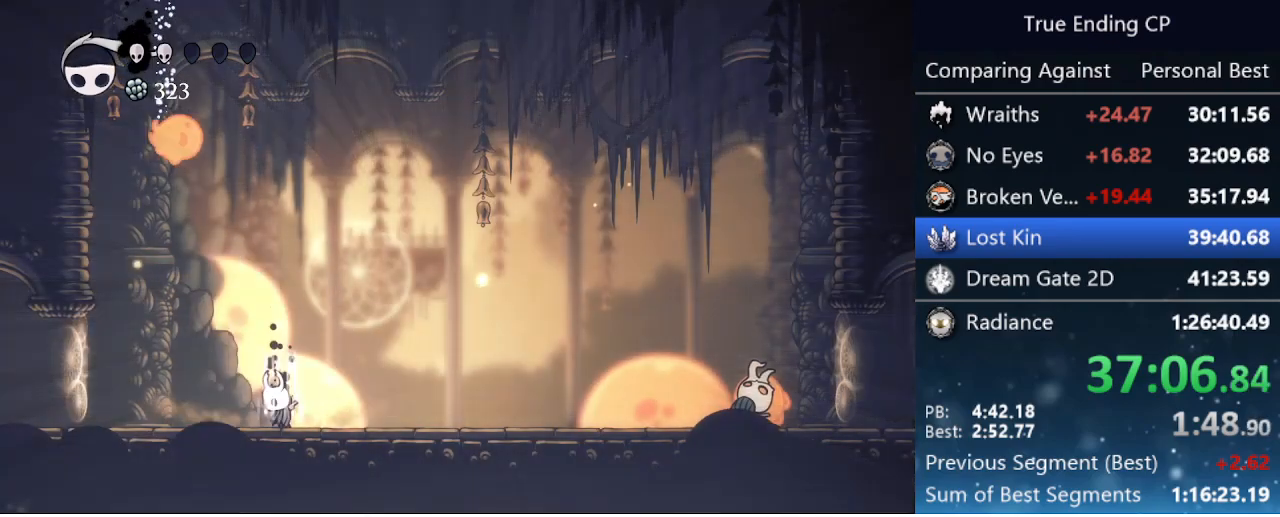
{"keys": ["focus"], "events": []}
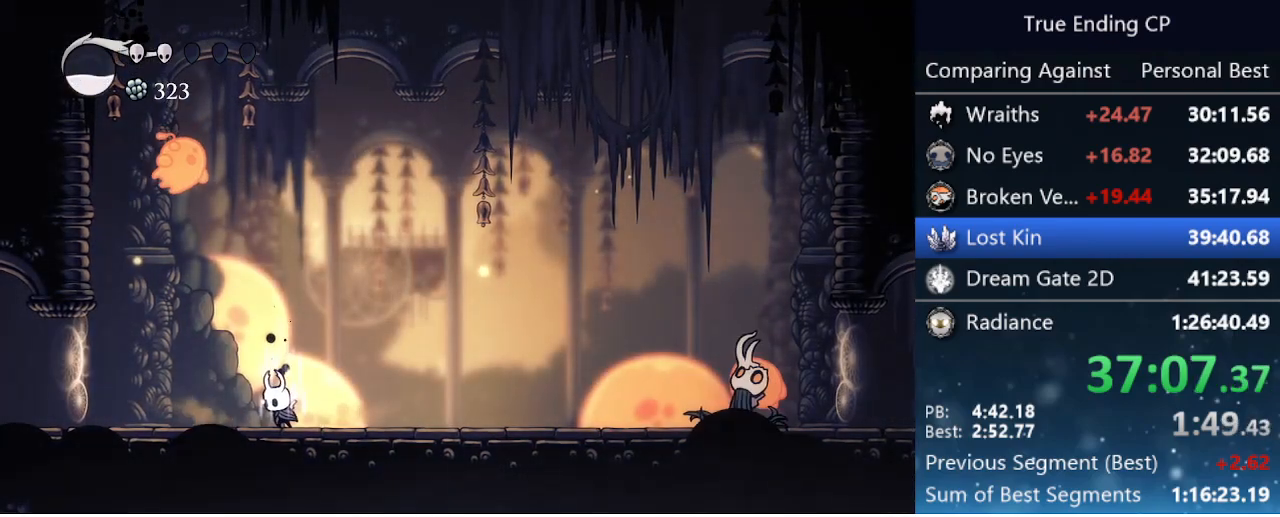
{"keys": [], "events": [[466, "focus", "up"]]}
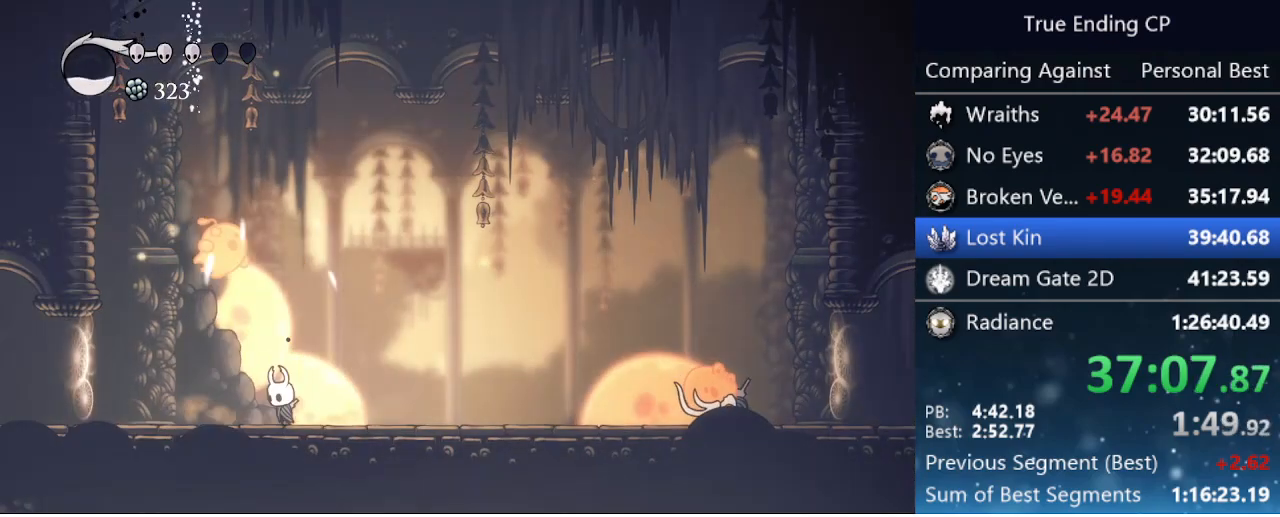
{"keys": ["right", "up"], "events": [[100, "left", "down"], [150, "up", "down"], [200, "jump", "down"], [200, "nail", "down"], [333, "jump", "up"], [333, "left", "up"], [333, "nail", "up"], [333, "right", "down"]]}
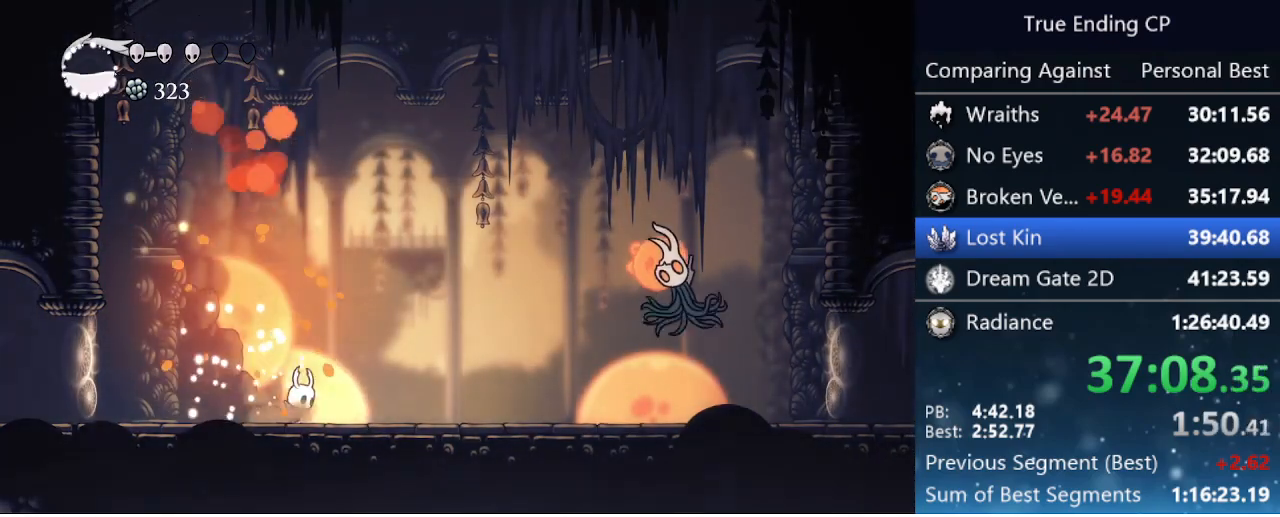
{"keys": ["nail", "right", "up"], "events": [[16, "up", "up"], [383, "up", "down"], [433, "nail", "down"]]}
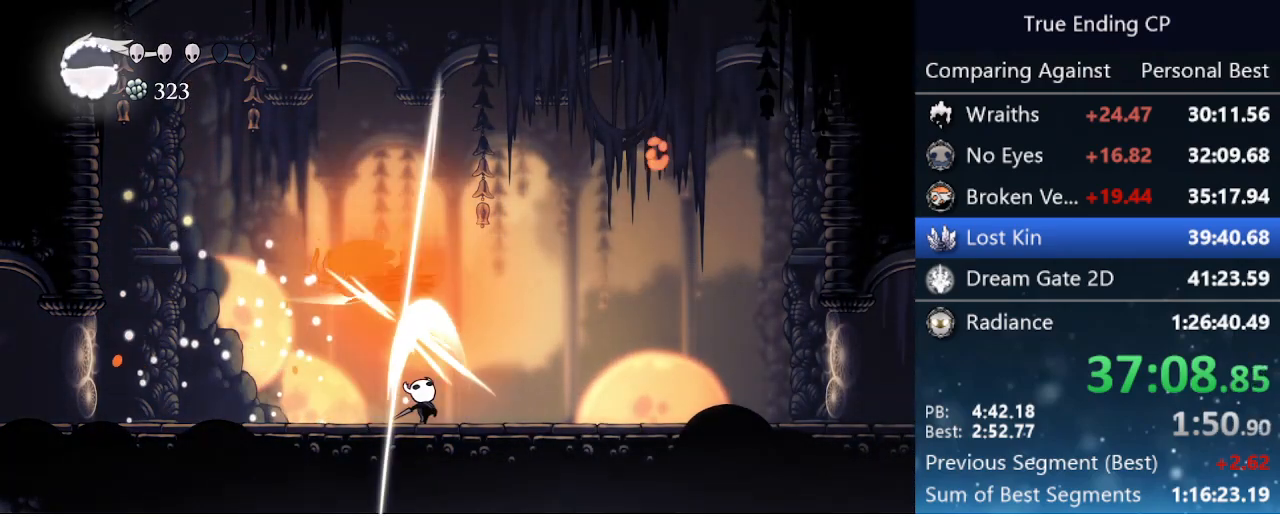
{"keys": ["left"], "events": [[83, "nail", "up"], [133, "up", "up"], [266, "left", "down"], [266, "right", "up"]]}
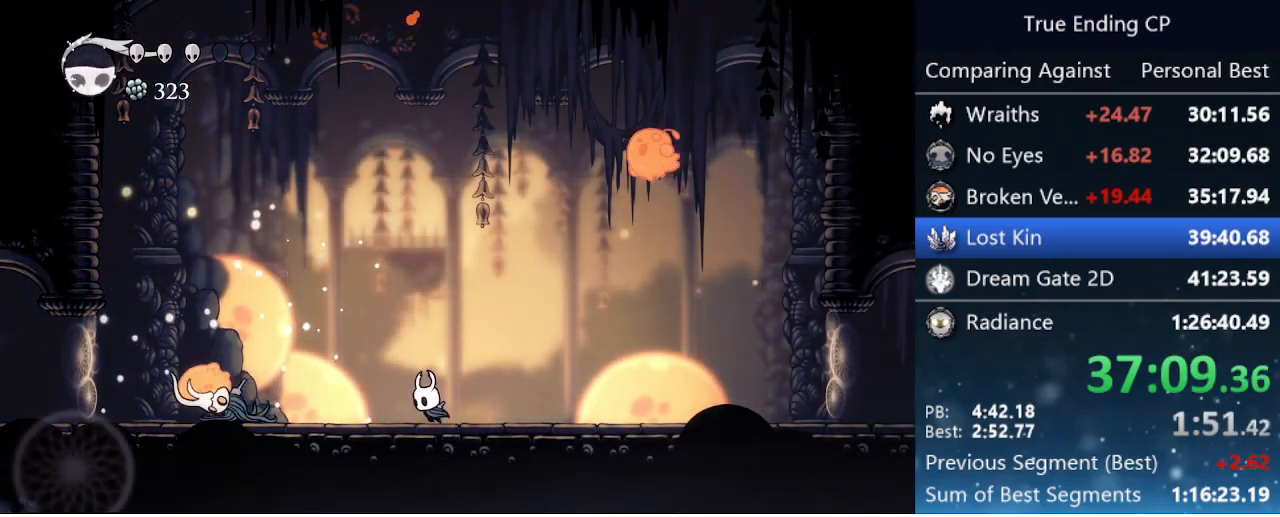
{"keys": [], "events": [[333, "nail", "down"], [416, "nail", "up"], [466, "left", "up"]]}
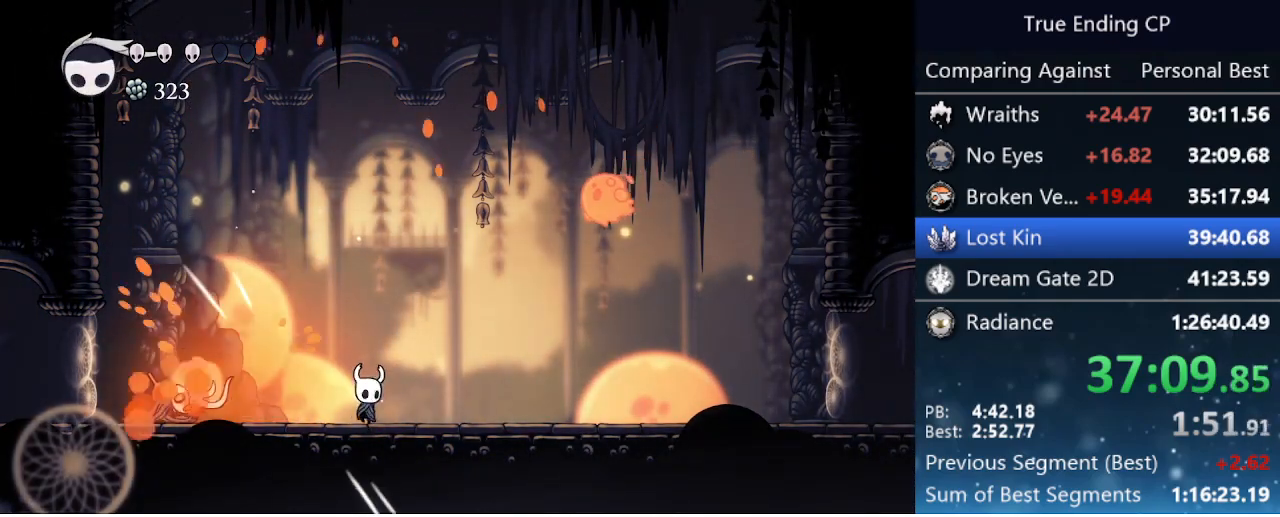
{"keys": ["jump", "nail", "right", "up"], "events": [[16, "right", "down"], [400, "up", "down"], [433, "jump", "down"], [483, "nail", "down"]]}
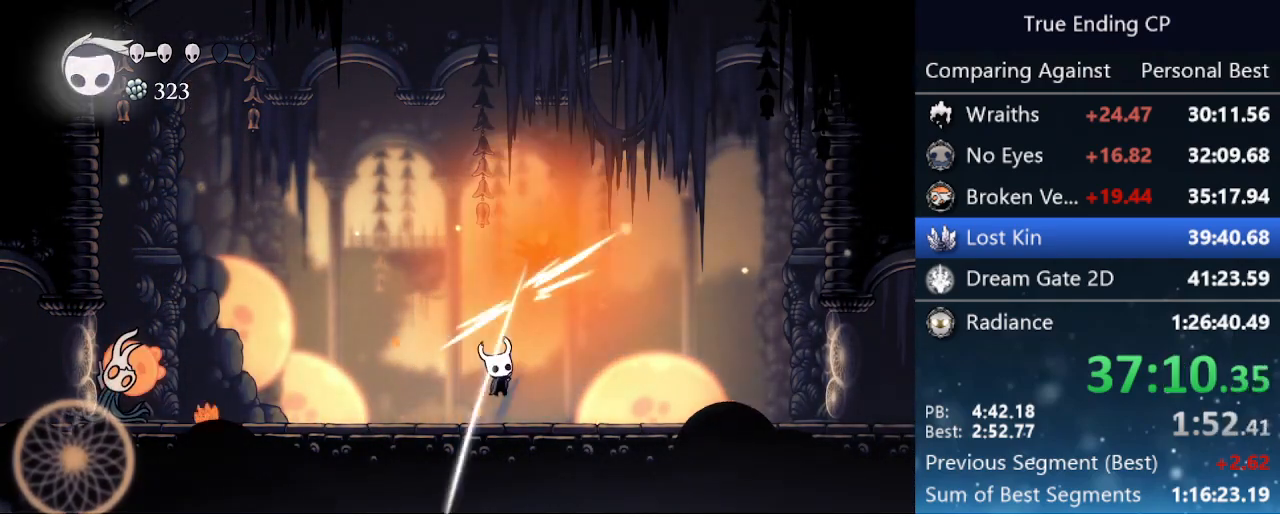
{"keys": [], "events": [[83, "jump", "up"], [133, "nail", "up"], [133, "up", "up"], [316, "dash", "down"], [500, "dash", "up"], [500, "right", "up"]]}
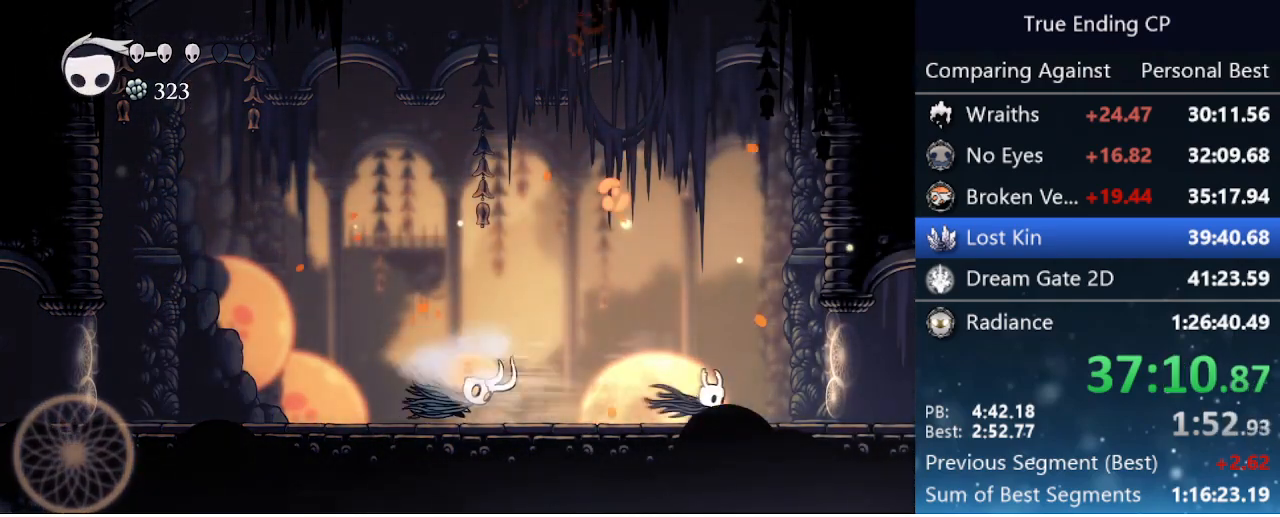
{"keys": ["left"], "events": [[50, "left", "down"], [283, "cast", "down"], [366, "cast", "up"]]}
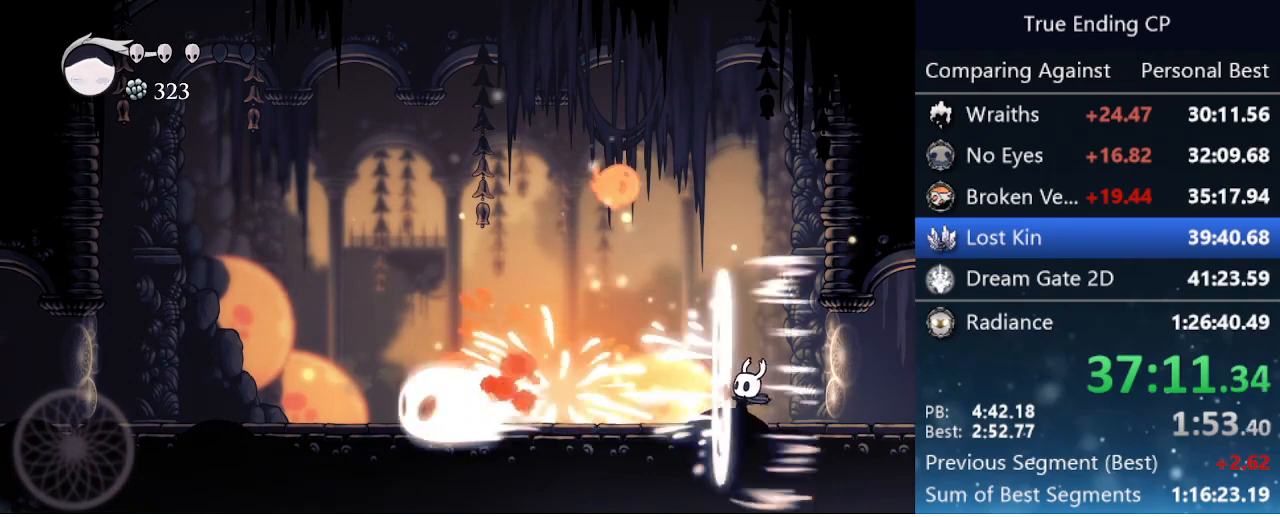
{"keys": ["jump", "left", "nail", "up"], "events": [[333, "jump", "down"], [400, "up", "down"], [483, "nail", "down"]]}
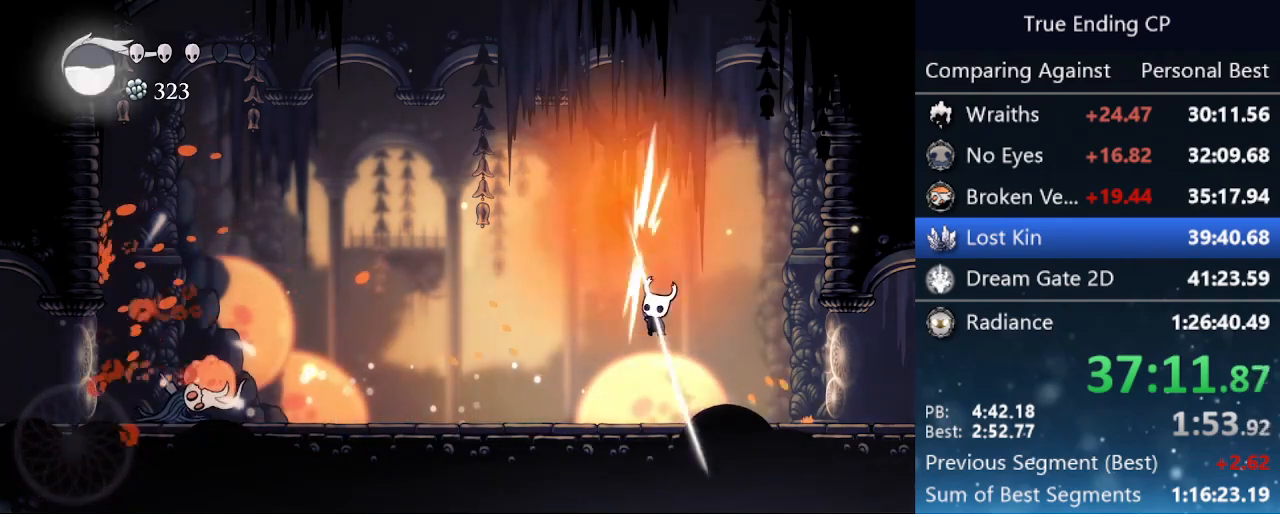
{"keys": ["dash", "left"], "events": [[33, "jump", "up"], [133, "nail", "up"], [183, "up", "up"], [450, "dash", "down"]]}
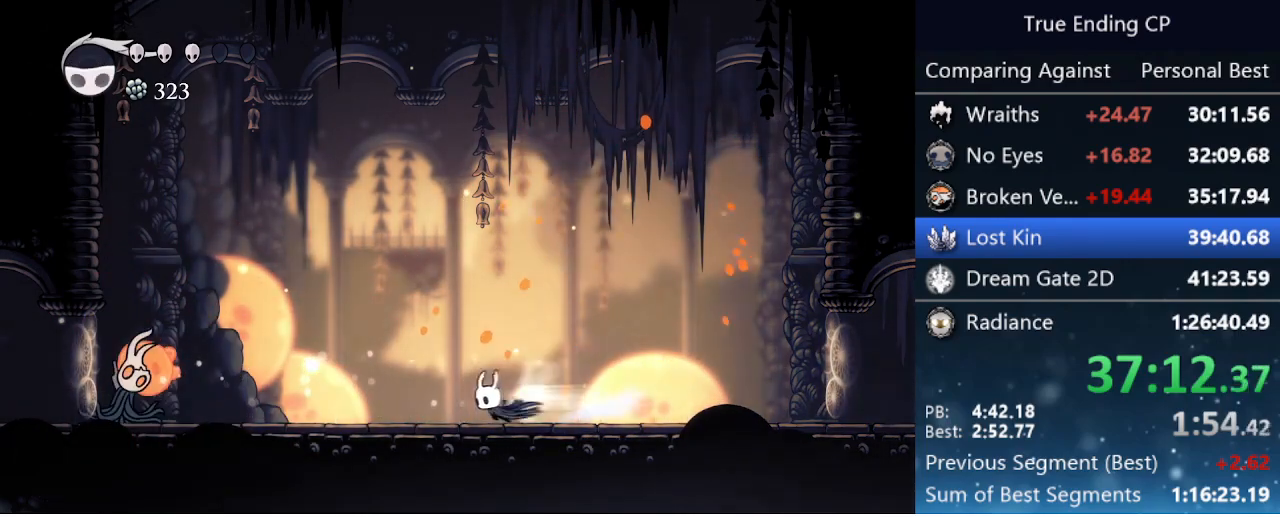
{"keys": ["down", "jump", "left"], "events": [[100, "dash", "up"], [333, "jump", "down"], [416, "down", "down"]]}
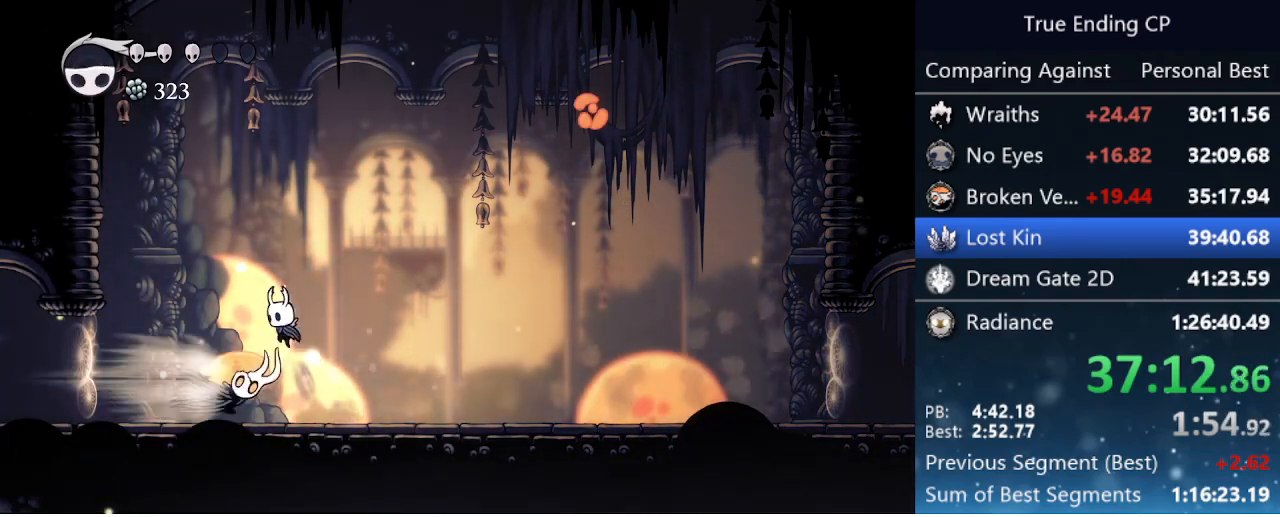
{"keys": ["right"], "events": [[16, "jump", "up"], [16, "nail", "down"], [166, "nail", "up"], [200, "down", "up"], [200, "left", "up"], [200, "right", "down"]]}